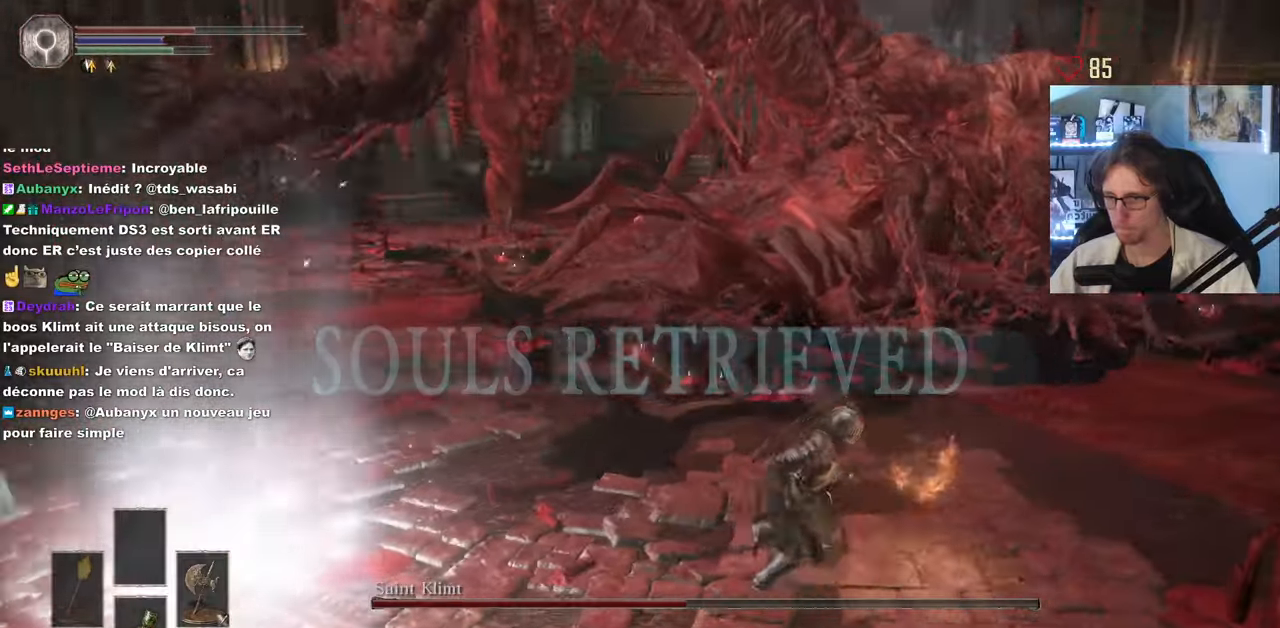
Gameplay with keyboard and mouse; each line is a JSON object with the keys and mouse buttons held at the frame after it. "events" lists presses ("down") and releases ("up") of "0", "1", "2", "3", "4", "a", "alt", "ctrl", "d", "down", "e", "f", "g", "left", "q", "r", "return", "right", "s", "shift", "space", "tab", "up", "z", "mouse_left", "mouse_wheel", "mouse_right", "mouse_mb4" and "mouse_mb5" between this image and that frame as [ms after this image, input, new state], when the widget could be followed in between. "mouse_left", "mouse_wheel", "mouse_right", "mouse_mb4", "mouse_mb5" = the "left", "wheel", "right", "mb4", "mb5" buttons of the "mouse" list. No other keys are recorded. "wheel" means that the mouse wheel is clicked or scrolled. Not read: mouse_move.
{"keys": ["d", "s"], "mouse": [], "events": [[500, "s", "down"]]}
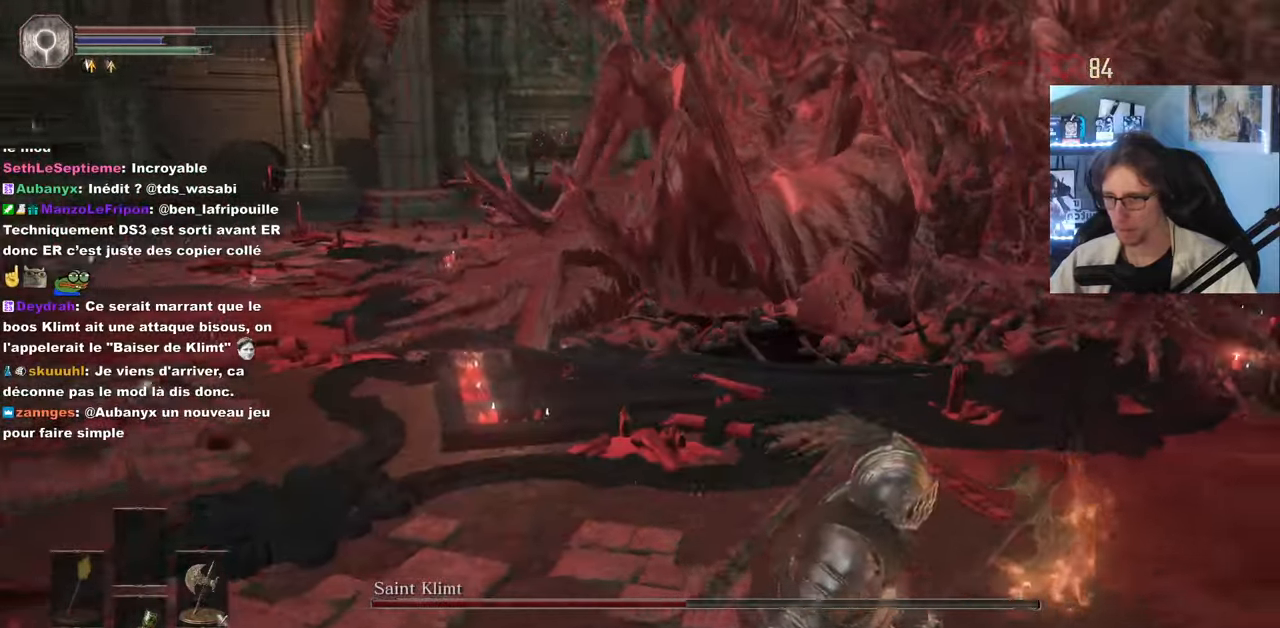
{"keys": ["d", "s", "space"], "mouse": [], "events": [[50, "s", "up"], [184, "s", "down"], [367, "space", "down"]]}
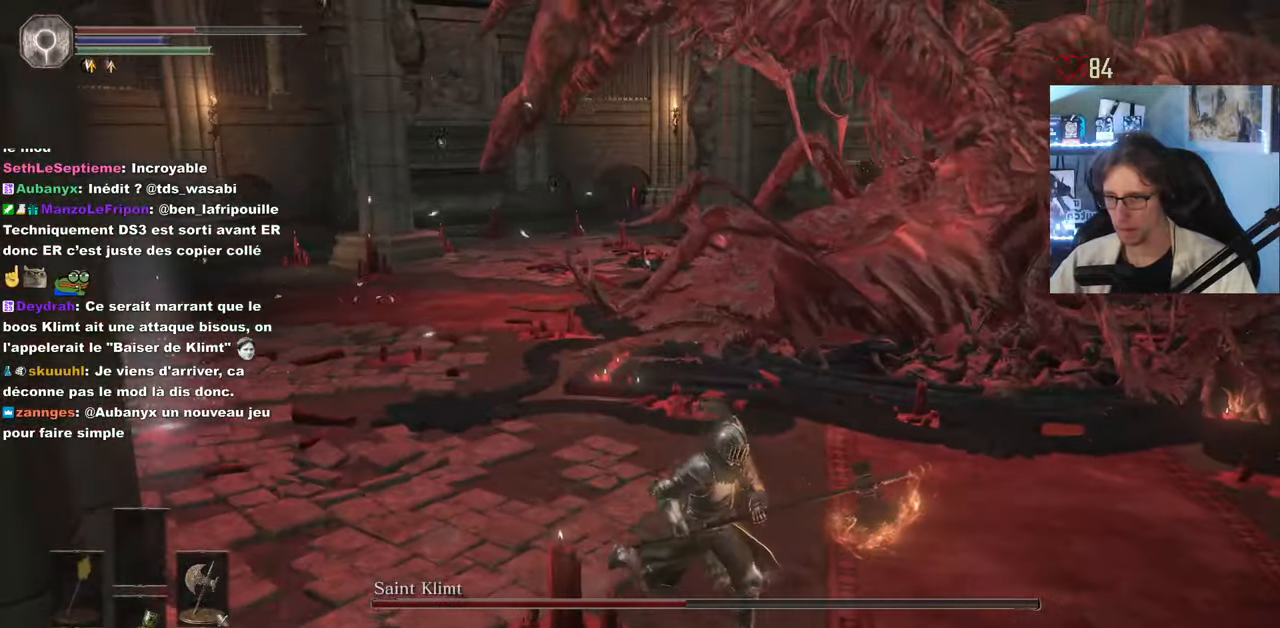
{"keys": ["d", "space"], "mouse": [], "events": [[384, "s", "up"]]}
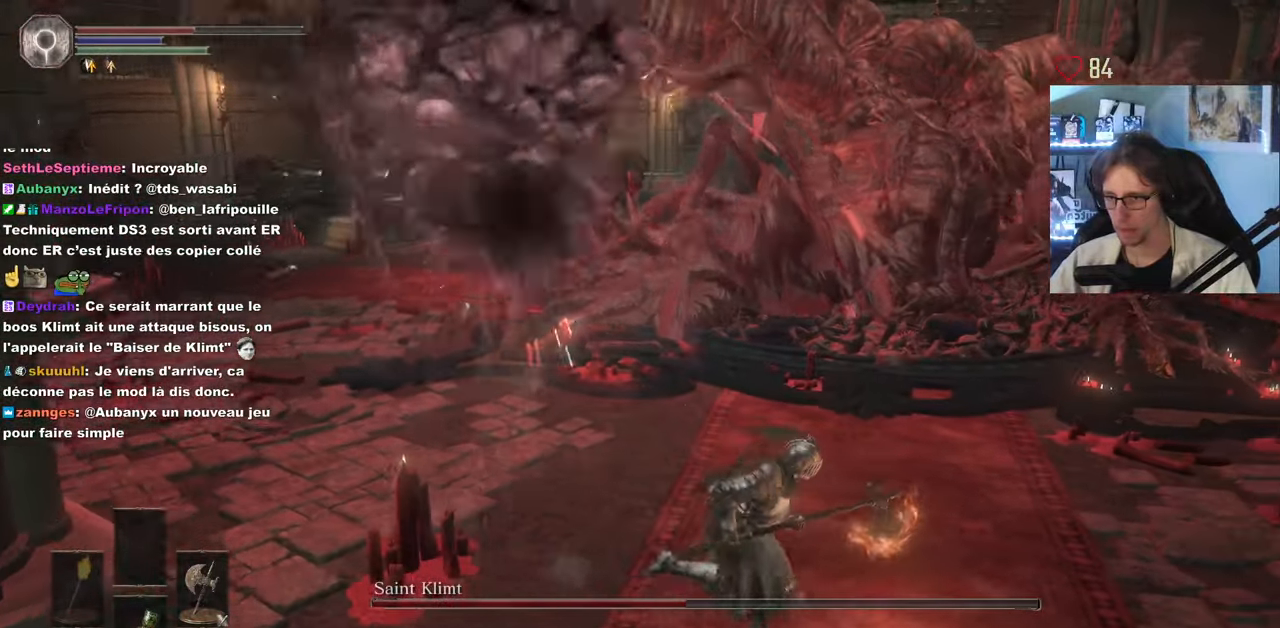
{"keys": ["q", "space", "z"], "mouse": [], "events": [[67, "z", "down"], [267, "d", "up"], [350, "q", "down"]]}
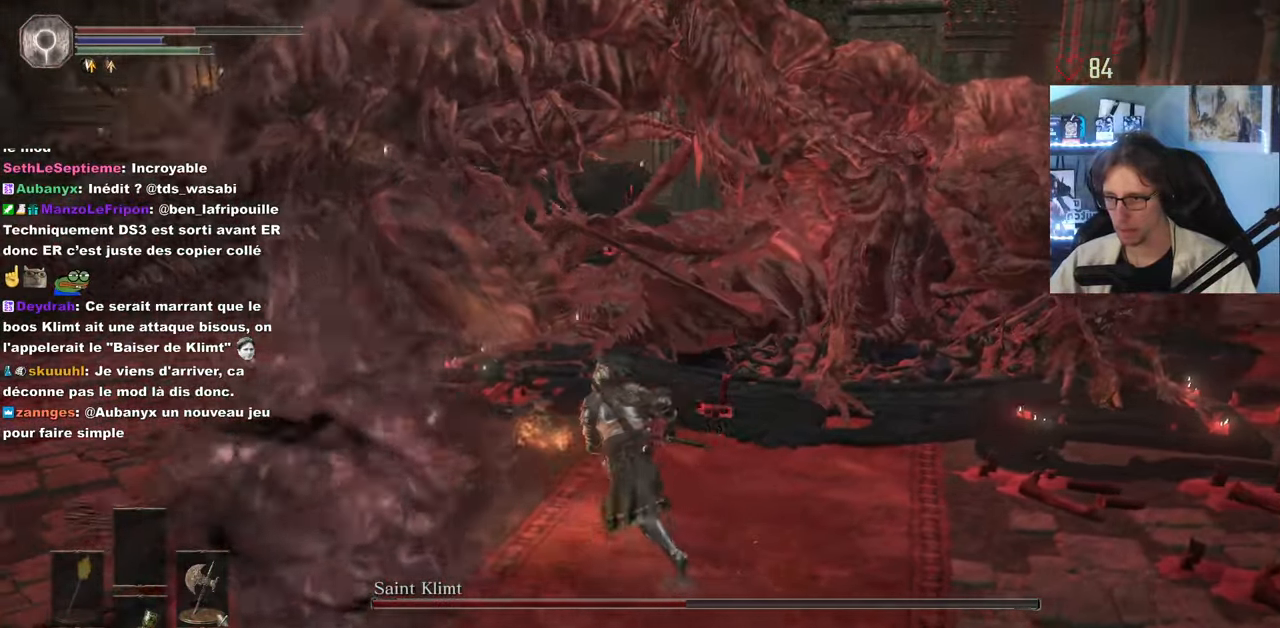
{"keys": ["space", "z"], "mouse": [], "events": [[467, "q", "up"]]}
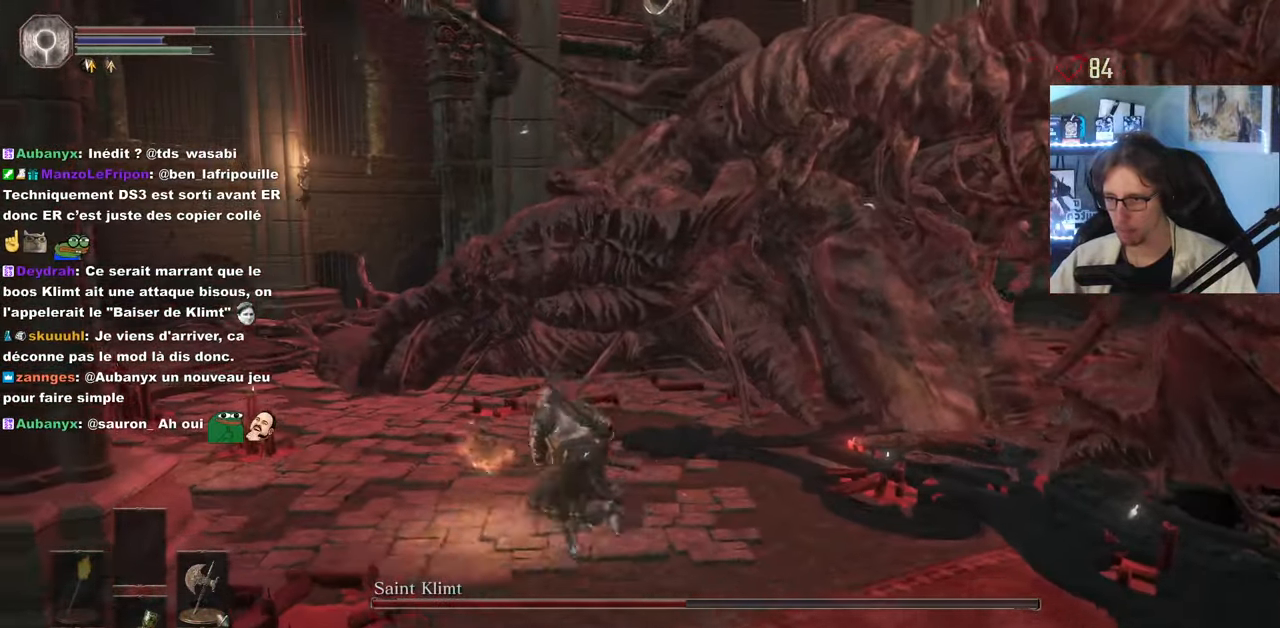
{"keys": ["space", "z"], "mouse": [], "events": [[67, "mouse_left", "down"], [250, "mouse_left", "up"]]}
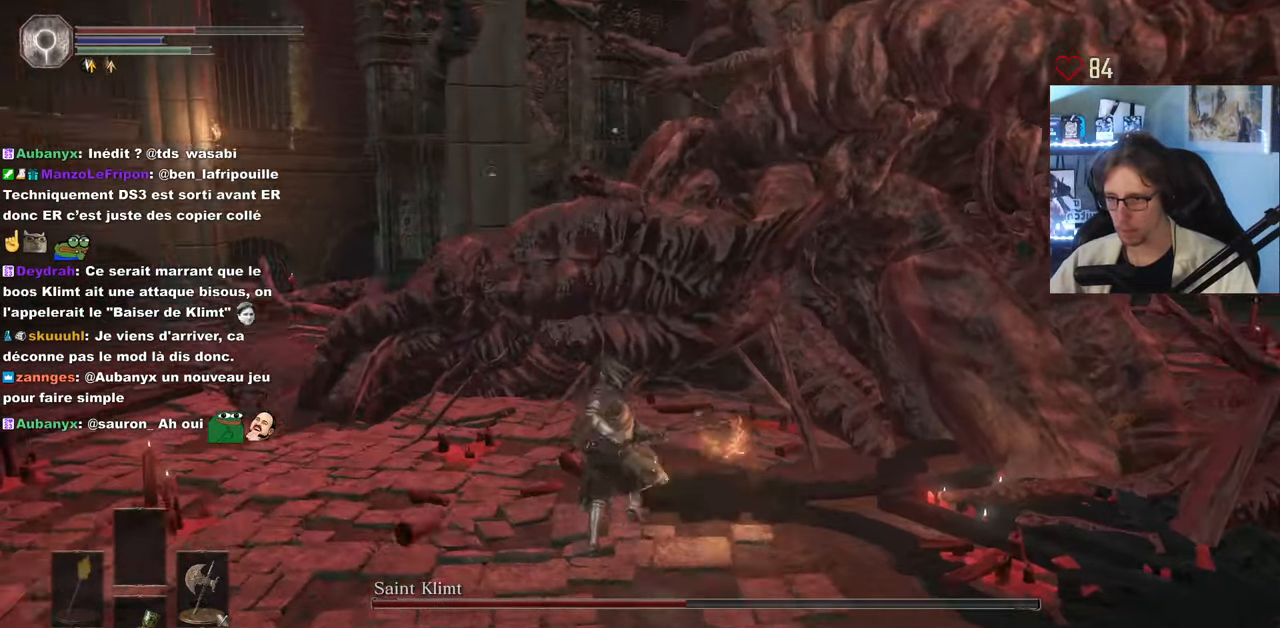
{"keys": ["z"], "mouse": ["left"], "events": [[300, "mouse_left", "down"], [300, "space", "up"], [450, "mouse_left", "up"], [500, "mouse_left", "down"]]}
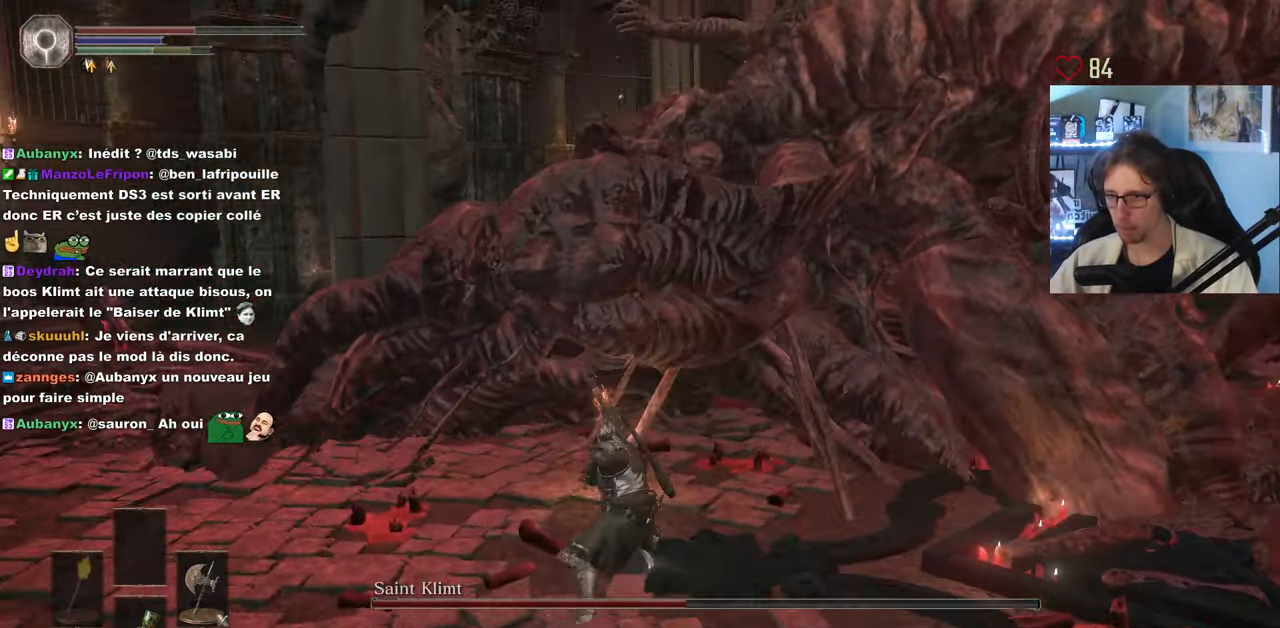
{"keys": ["z"], "mouse": [], "events": [[134, "mouse_left", "up"], [184, "mouse_left", "down"], [317, "mouse_left", "up"]]}
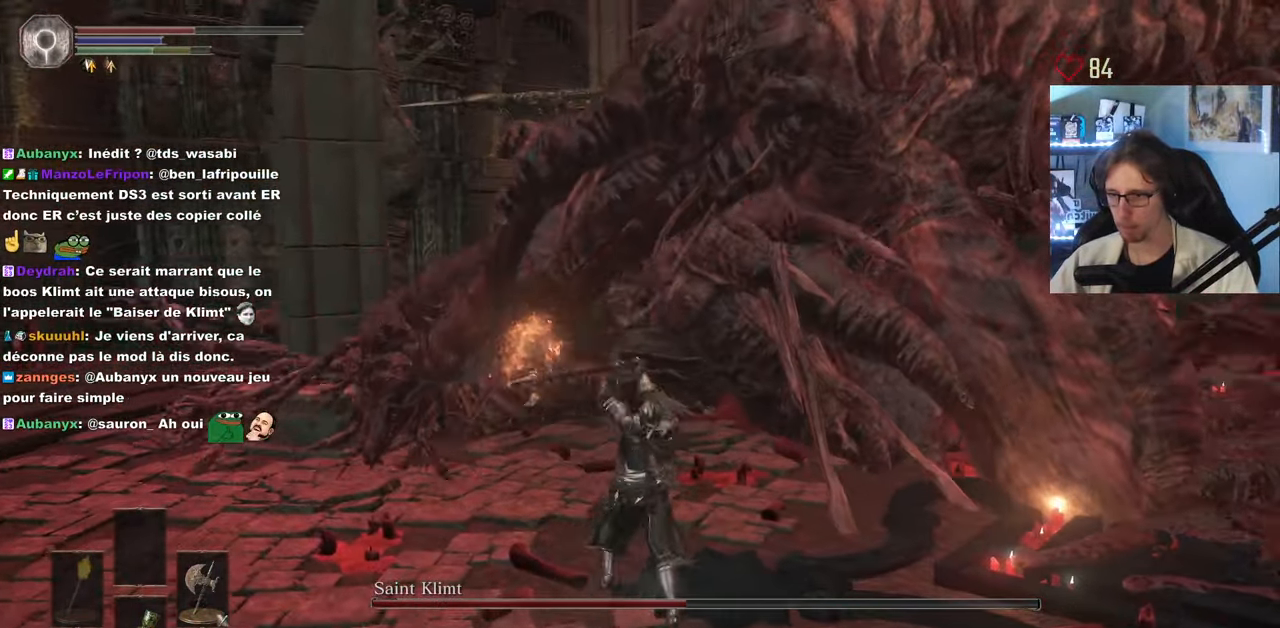
{"keys": ["z"], "mouse": ["left"], "events": [[433, "mouse_left", "down"]]}
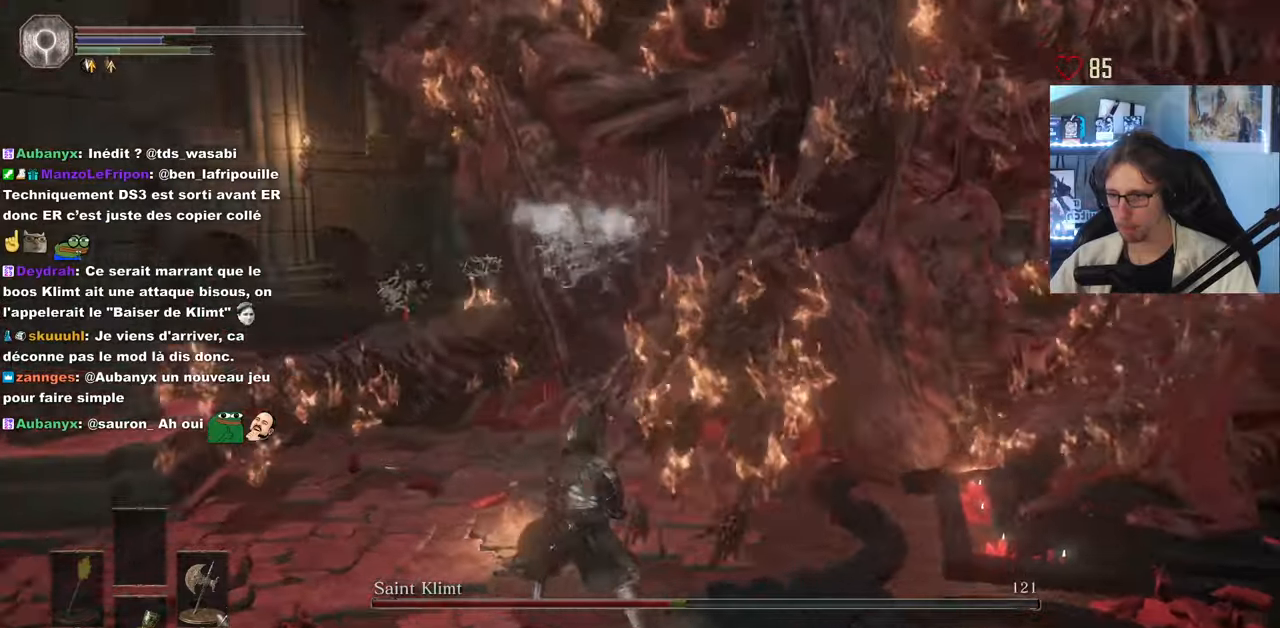
{"keys": ["d", "z"], "mouse": [], "events": [[33, "mouse_left", "up"], [116, "mouse_left", "down"], [166, "d", "down"], [216, "mouse_left", "up"], [266, "d", "up"], [266, "mouse_left", "down"], [350, "d", "down"], [350, "mouse_left", "up"]]}
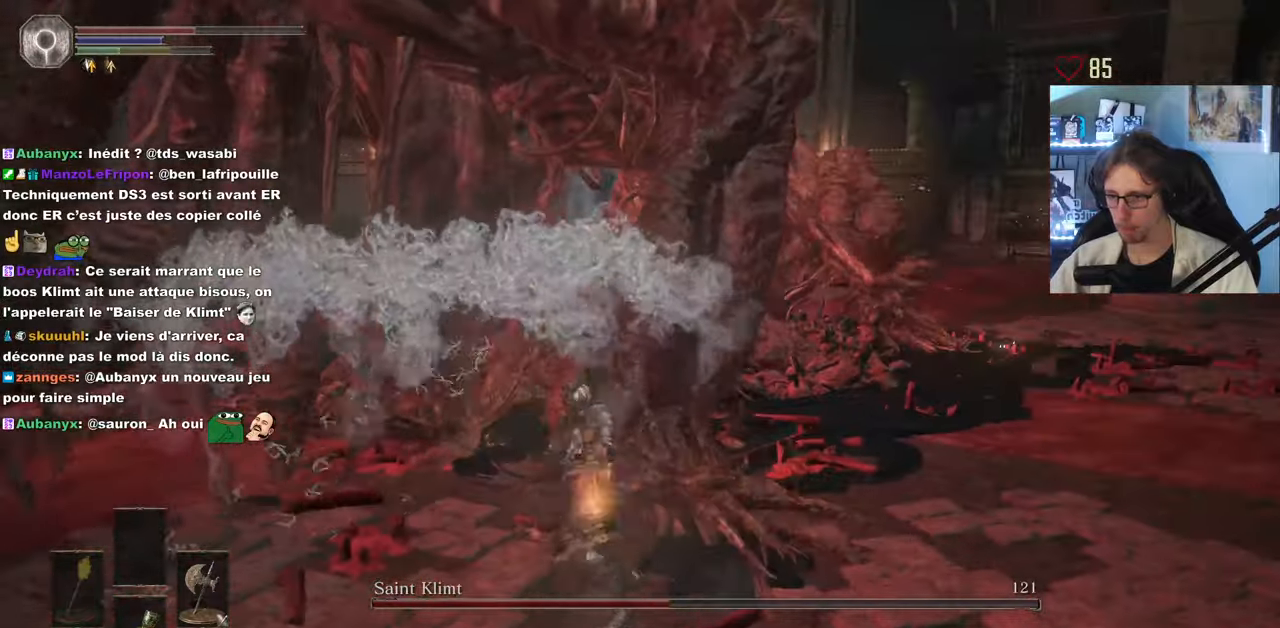
{"keys": ["d", "z"], "mouse": [], "events": []}
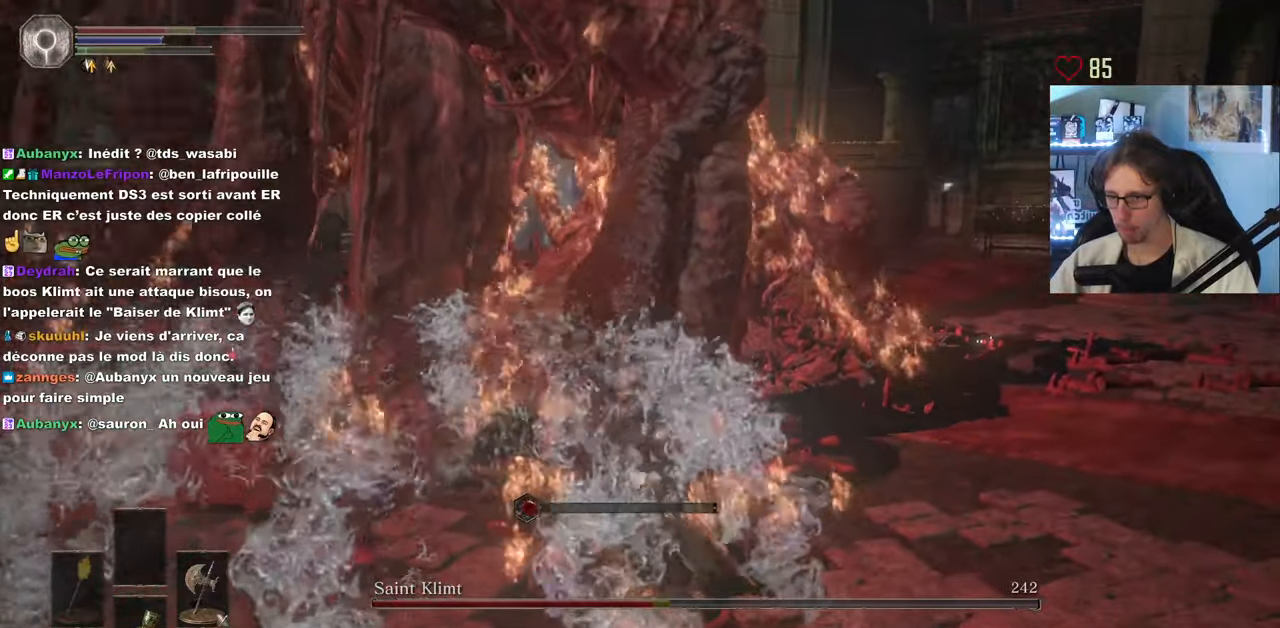
{"keys": ["d"], "mouse": [], "events": [[16, "z", "up"]]}
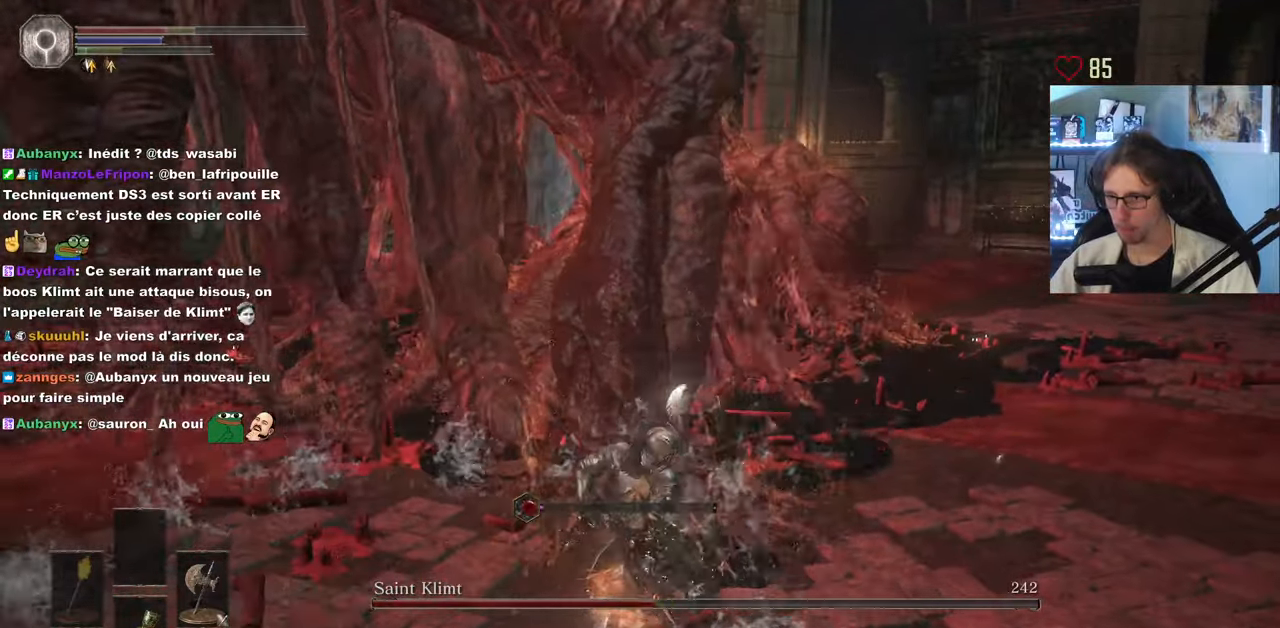
{"keys": ["d"], "mouse": [], "events": []}
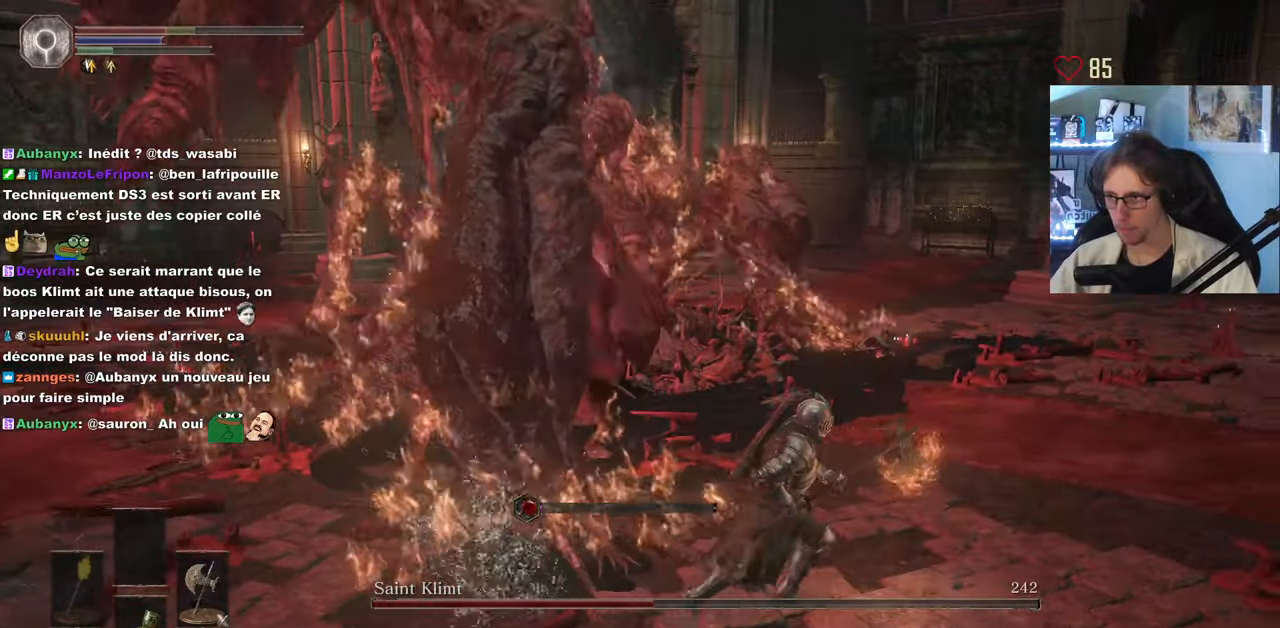
{"keys": ["d", "z"], "mouse": [], "events": [[283, "z", "down"], [316, "space", "down"], [416, "space", "up"]]}
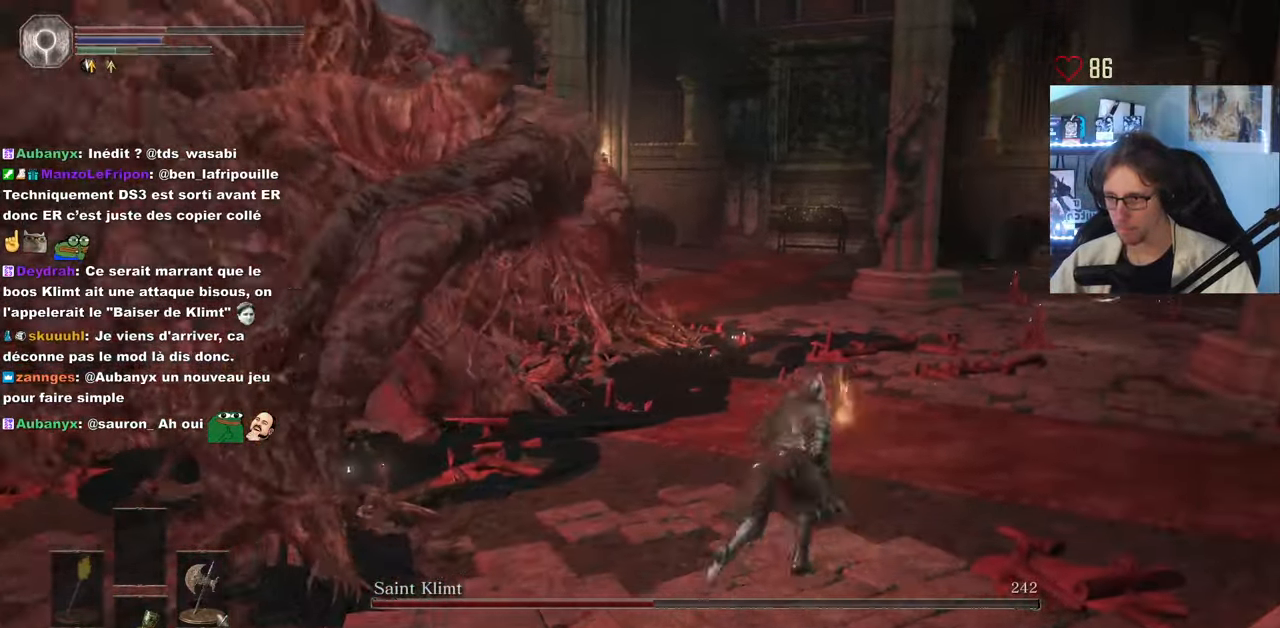
{"keys": ["d"], "mouse": [], "events": [[483, "z", "up"]]}
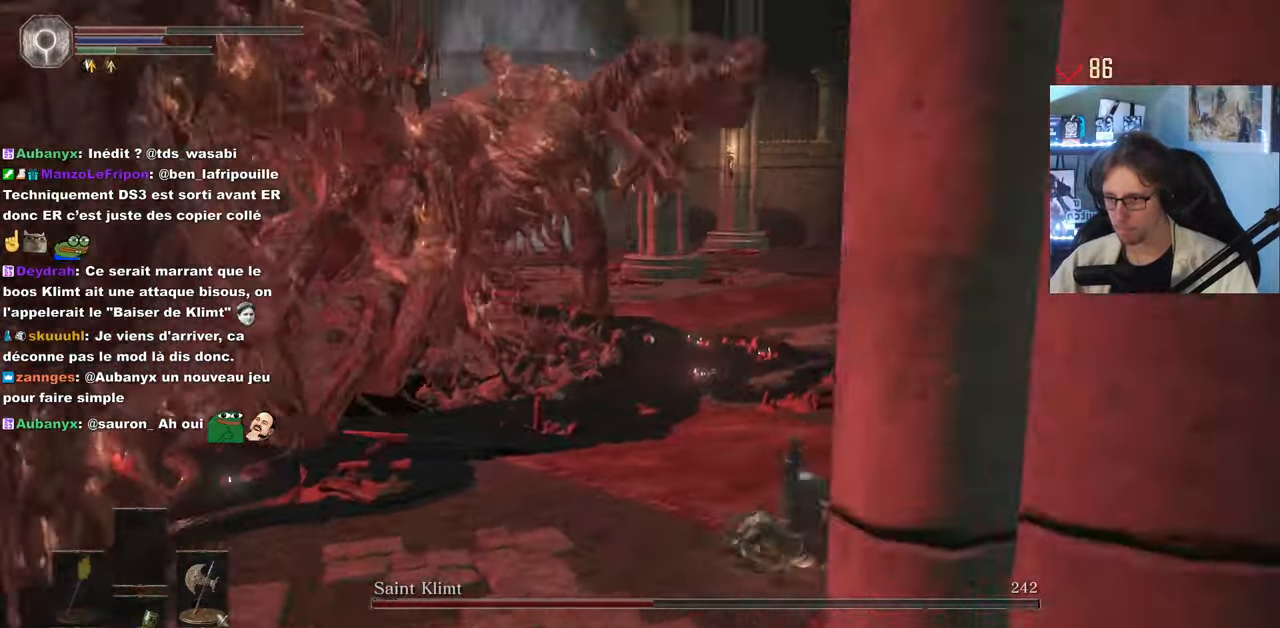
{"keys": ["d", "s"], "mouse": [], "events": [[216, "s", "down"]]}
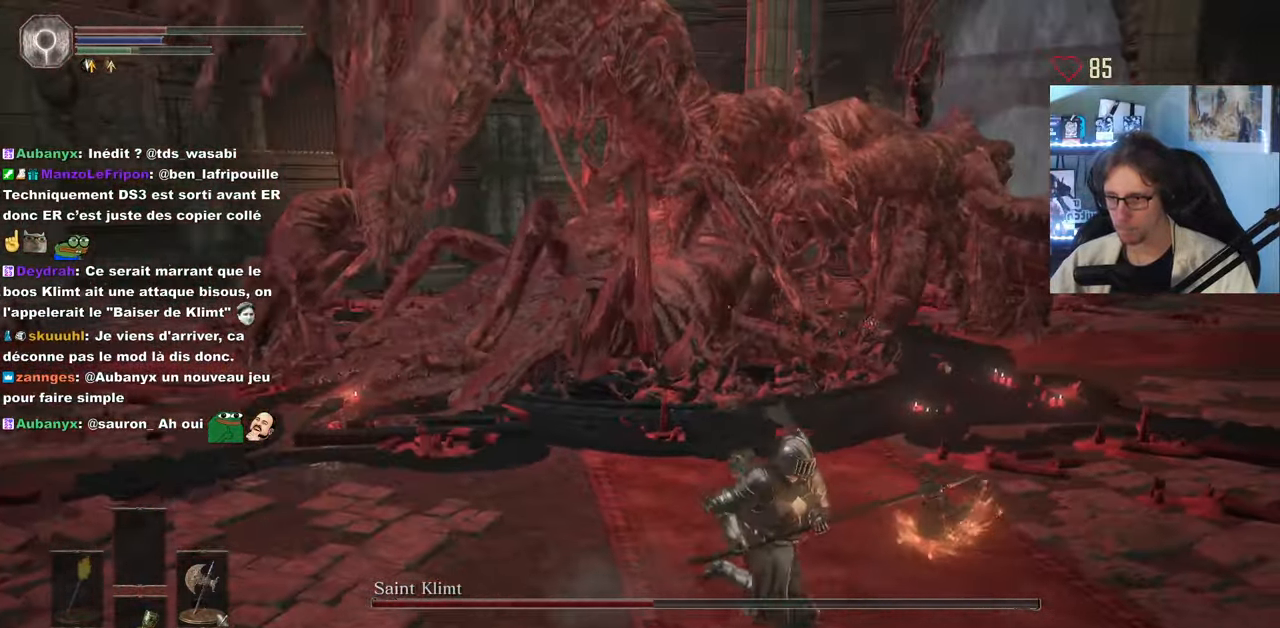
{"keys": ["r", "s"], "mouse": [], "events": [[316, "d", "up"], [416, "r", "down"]]}
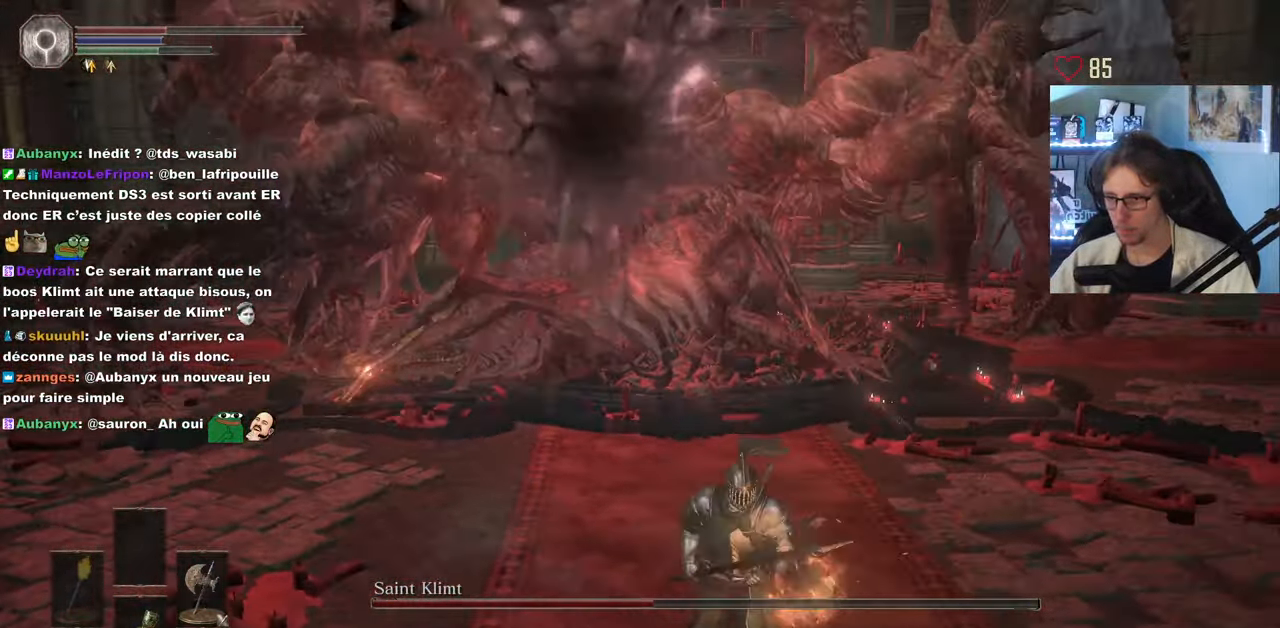
{"keys": ["s"], "mouse": [], "events": [[66, "r", "up"]]}
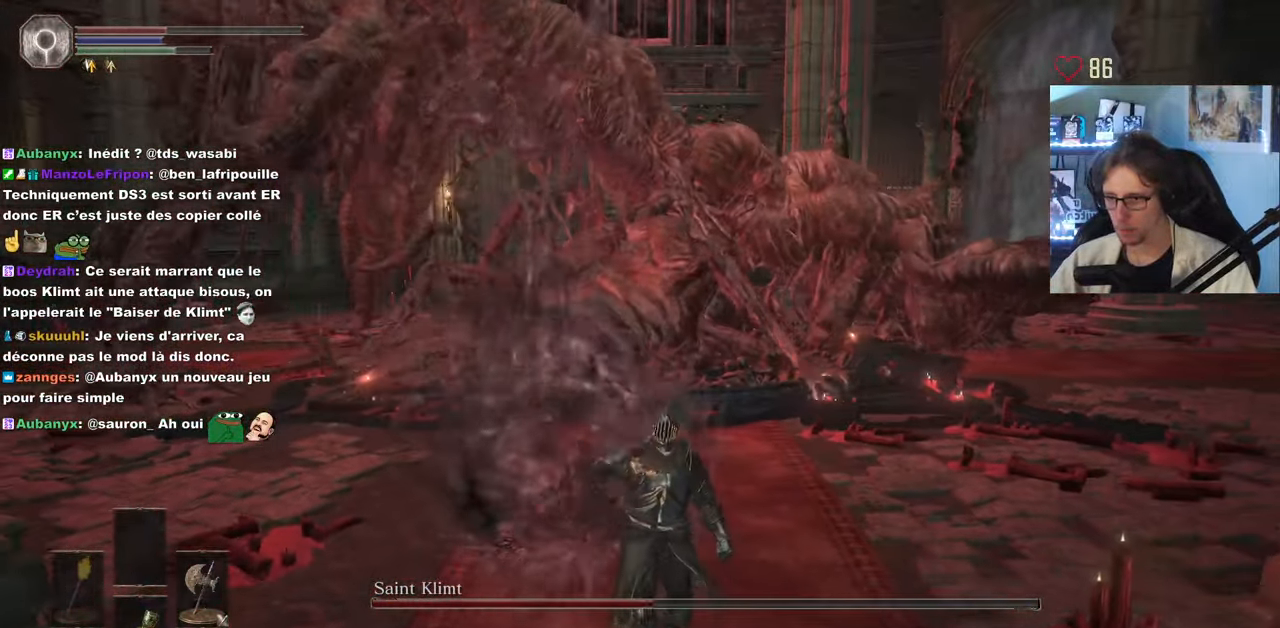
{"keys": ["q"], "mouse": [], "events": [[166, "s", "up"], [267, "mouse_wheel", "down"], [400, "mouse_wheel", "up"], [500, "q", "down"]]}
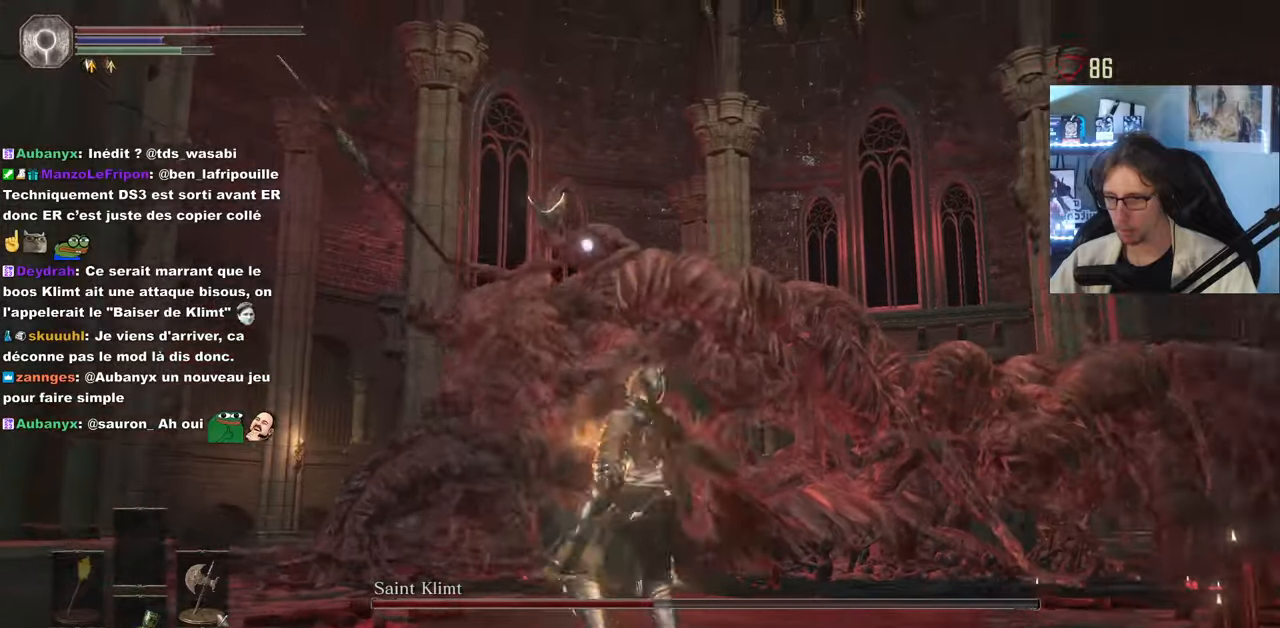
{"keys": ["space", "z"], "mouse": [], "events": [[50, "s", "down"], [133, "mouse_wheel", "down"], [133, "space", "down"], [183, "d", "down"], [183, "q", "up"], [233, "mouse_wheel", "up"], [283, "s", "up"], [367, "z", "down"], [467, "d", "up"]]}
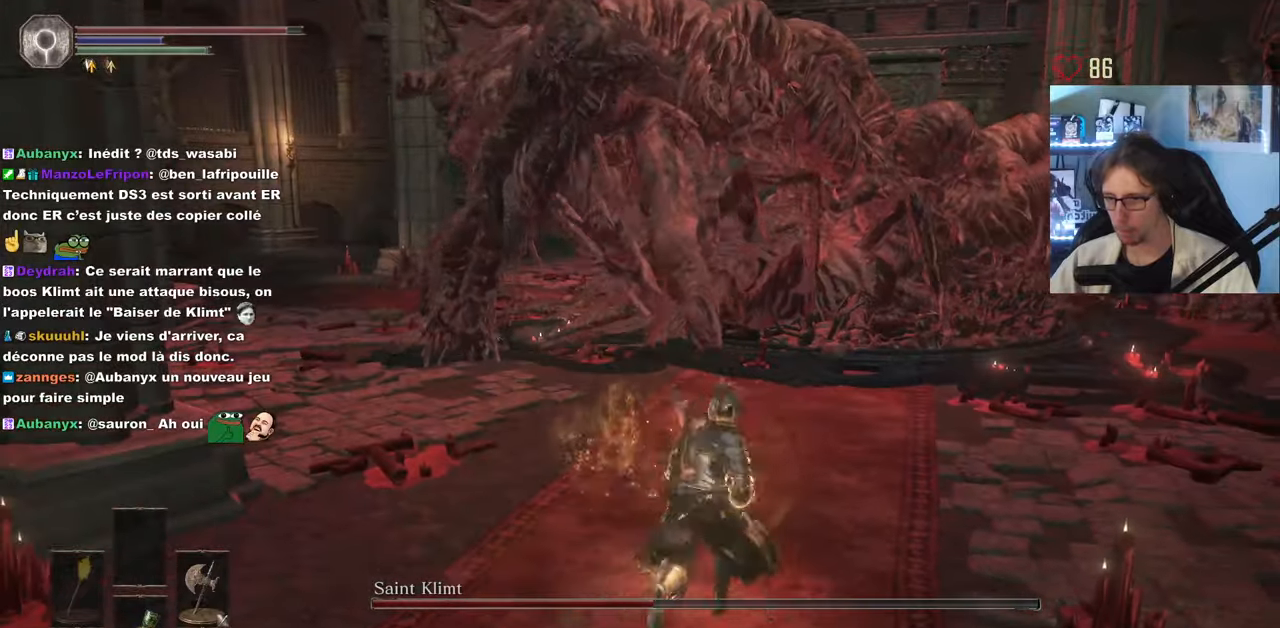
{"keys": ["d", "z"], "mouse": [], "events": [[17, "q", "down"], [433, "d", "down"], [433, "q", "up"], [483, "space", "up"]]}
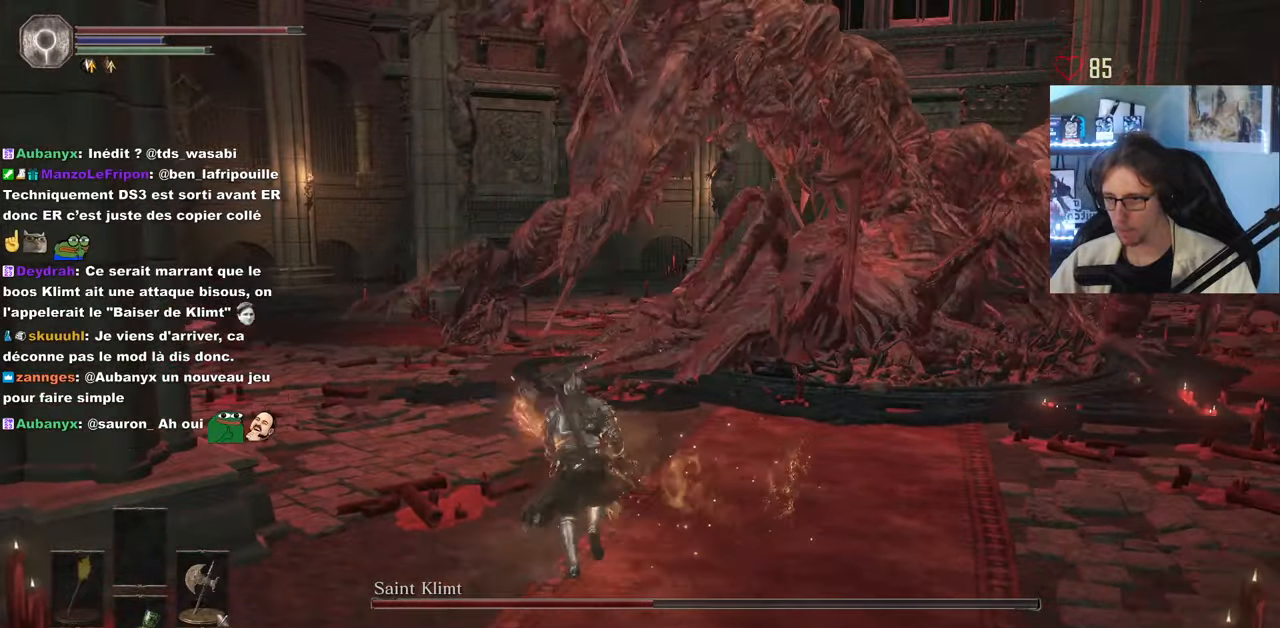
{"keys": ["q", "s"], "mouse": [], "events": [[67, "z", "up"], [117, "z", "down"], [300, "q", "down"], [350, "d", "up"], [350, "z", "up"], [500, "s", "down"]]}
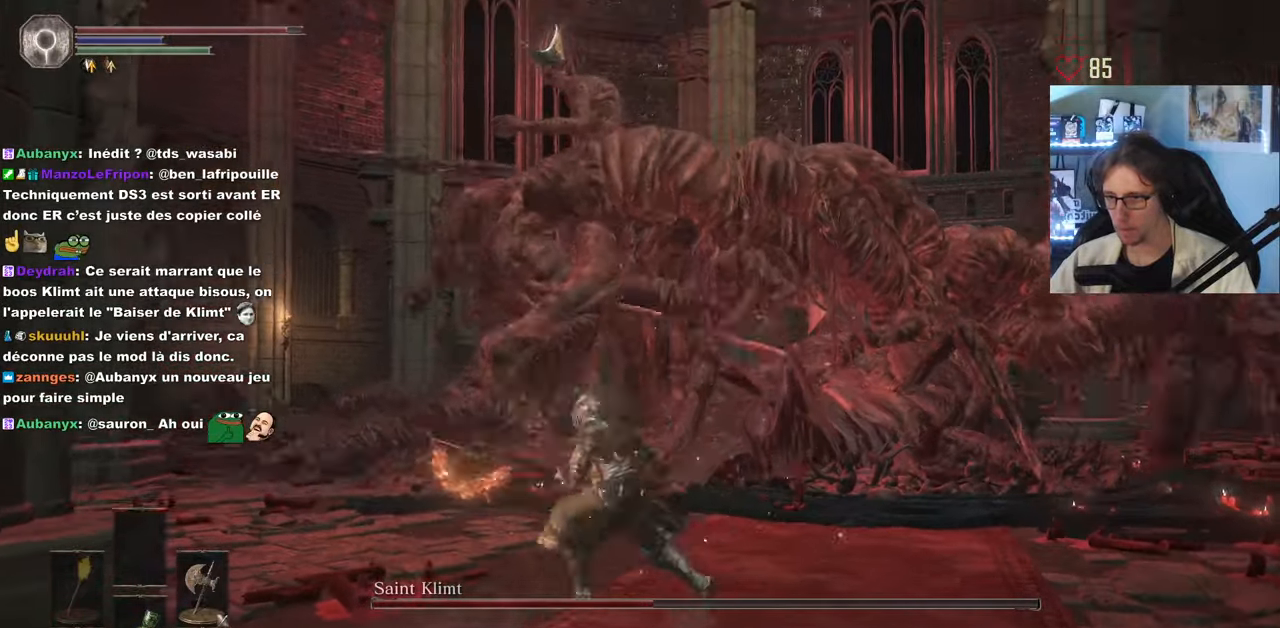
{"keys": [], "mouse": [], "events": [[133, "q", "up"], [283, "s", "up"]]}
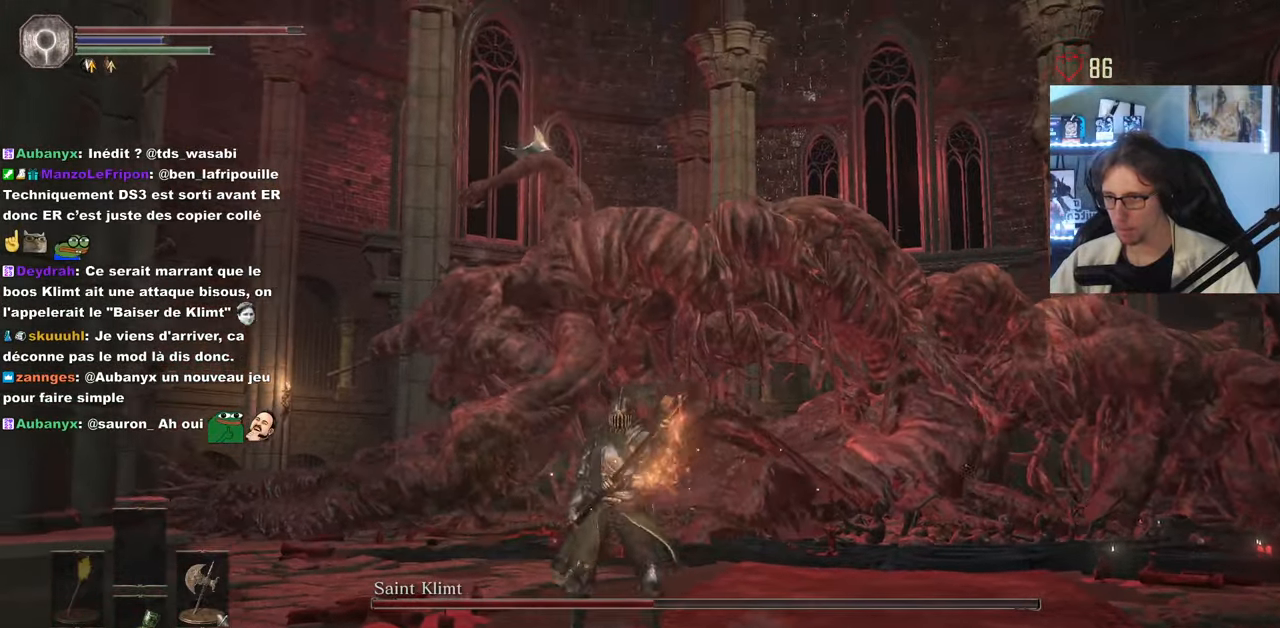
{"keys": ["space", "z"], "mouse": [], "events": [[17, "q", "down"], [17, "z", "down"], [50, "space", "down"], [383, "q", "up"]]}
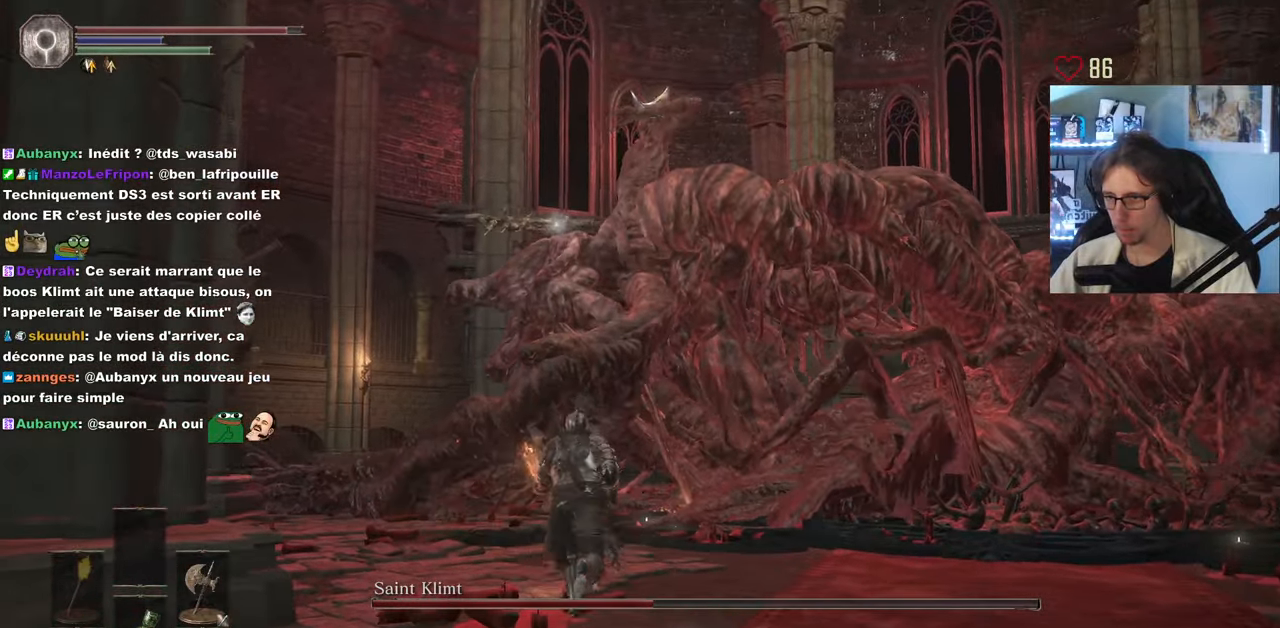
{"keys": ["q", "space", "z"], "mouse": [], "events": [[117, "q", "down"]]}
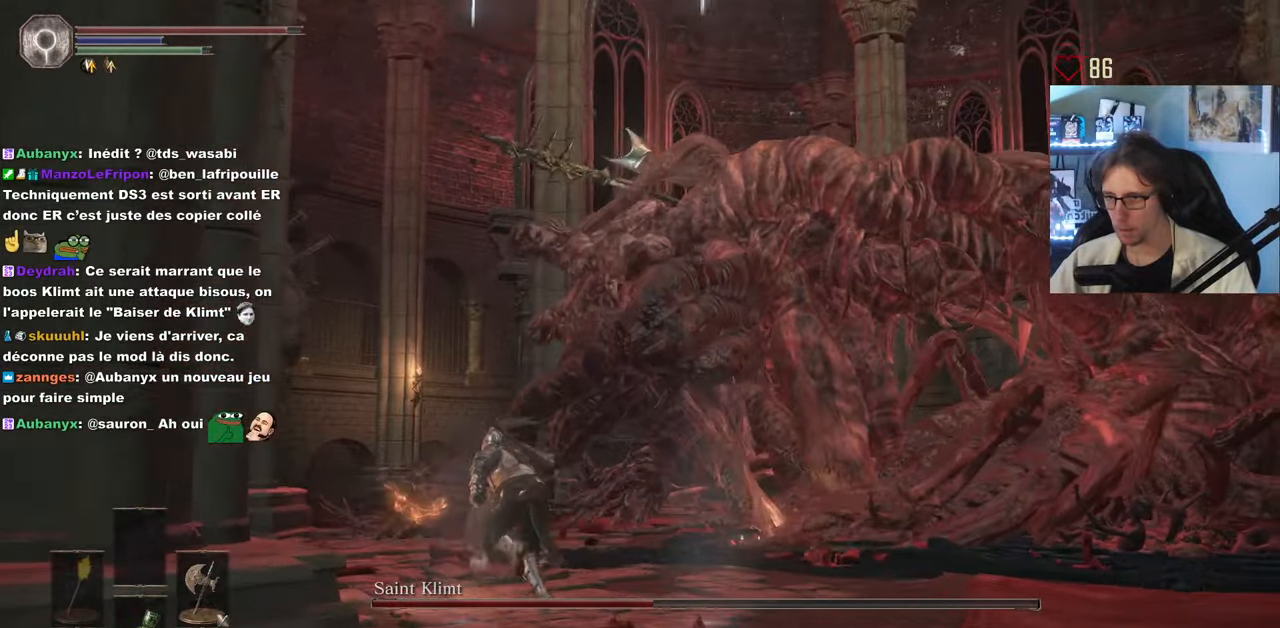
{"keys": ["q", "space"], "mouse": [], "events": [[83, "space", "up"], [133, "z", "up"], [367, "space", "down"]]}
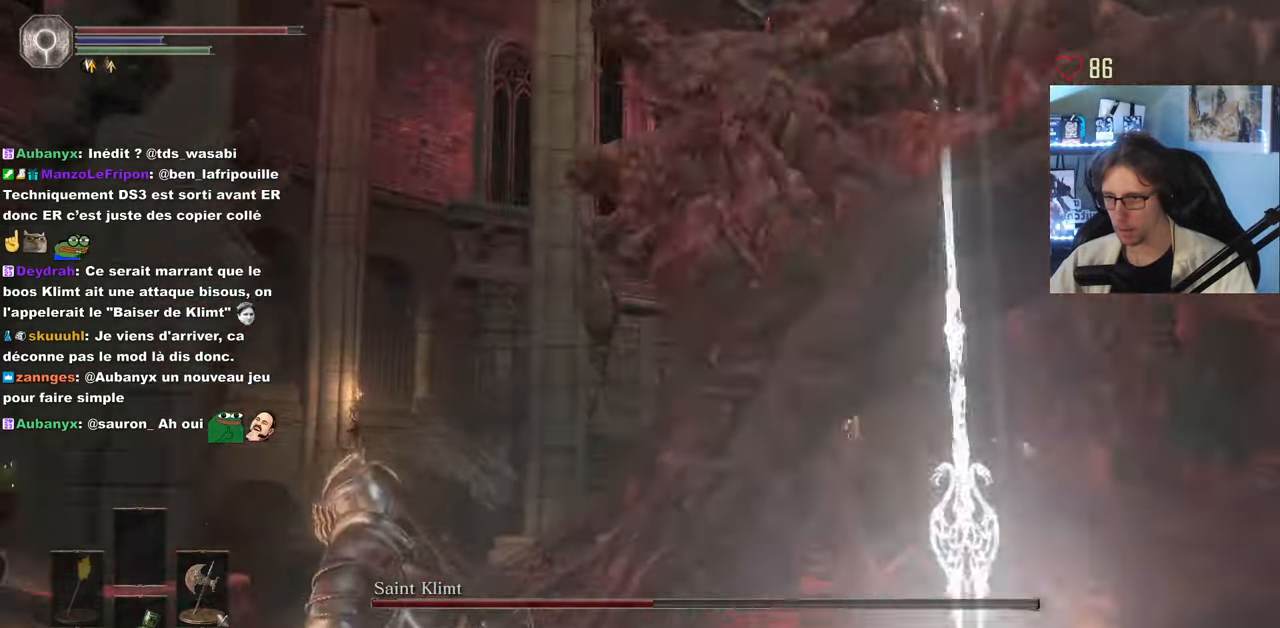
{"keys": ["d", "space", "z"], "mouse": [], "events": [[250, "z", "down"], [333, "q", "up"], [383, "d", "down"]]}